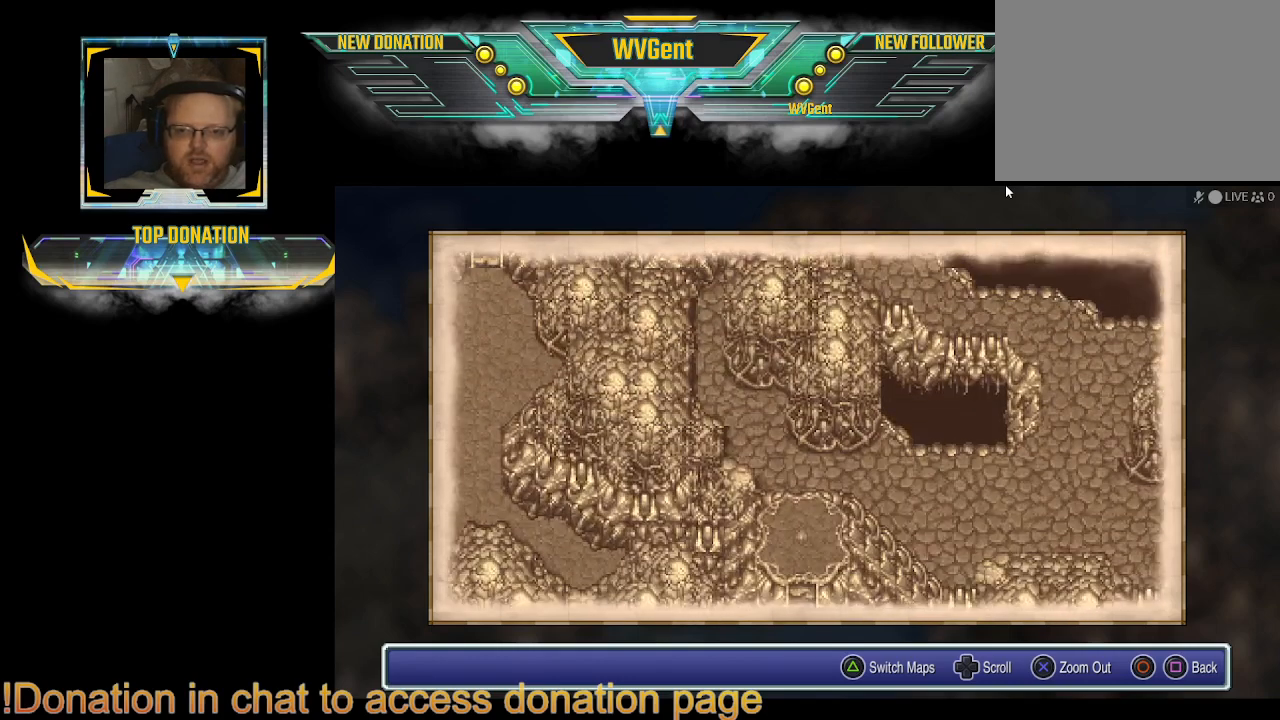
Gameplay with a controller (PlayStation layout); each line is a JSON object with the inputs held at the frame after it. "events" lists button and stick changes between this image and that frame as [ms after this image, input, new state], when the widget could be followed in between. Not read: L3 R3.
{"buttons": [], "left_stick": "down", "right_stick": "center", "events": [[433, "left_stick", "down"]]}
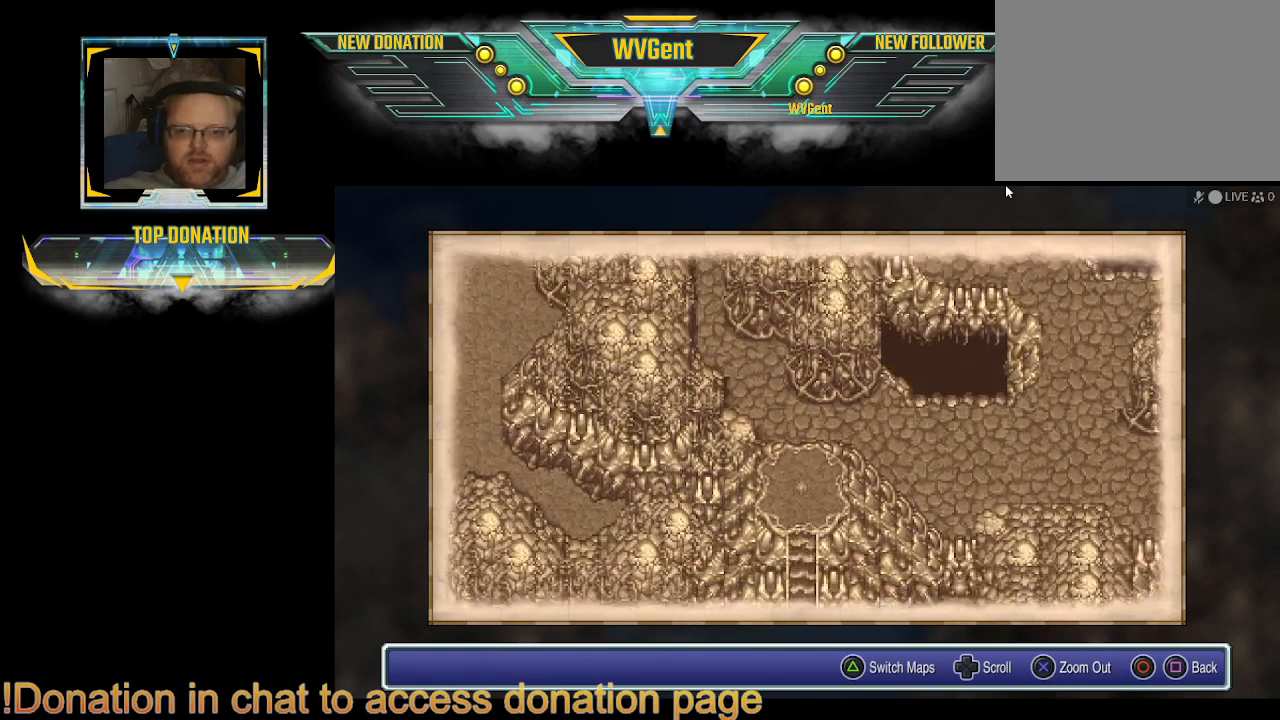
{"buttons": [], "left_stick": "center", "right_stick": "center", "events": [[67, "left_stick", "center"]]}
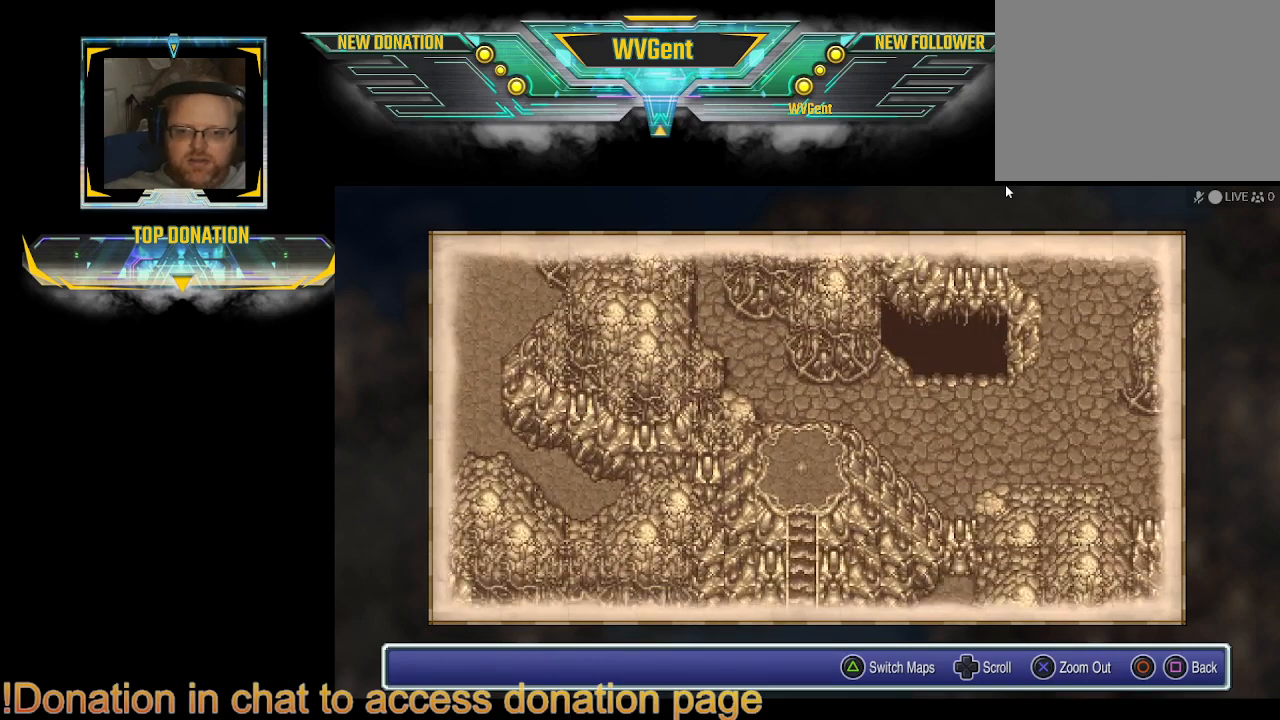
{"buttons": [], "left_stick": "up", "right_stick": "center", "events": [[400, "left_stick", "up"]]}
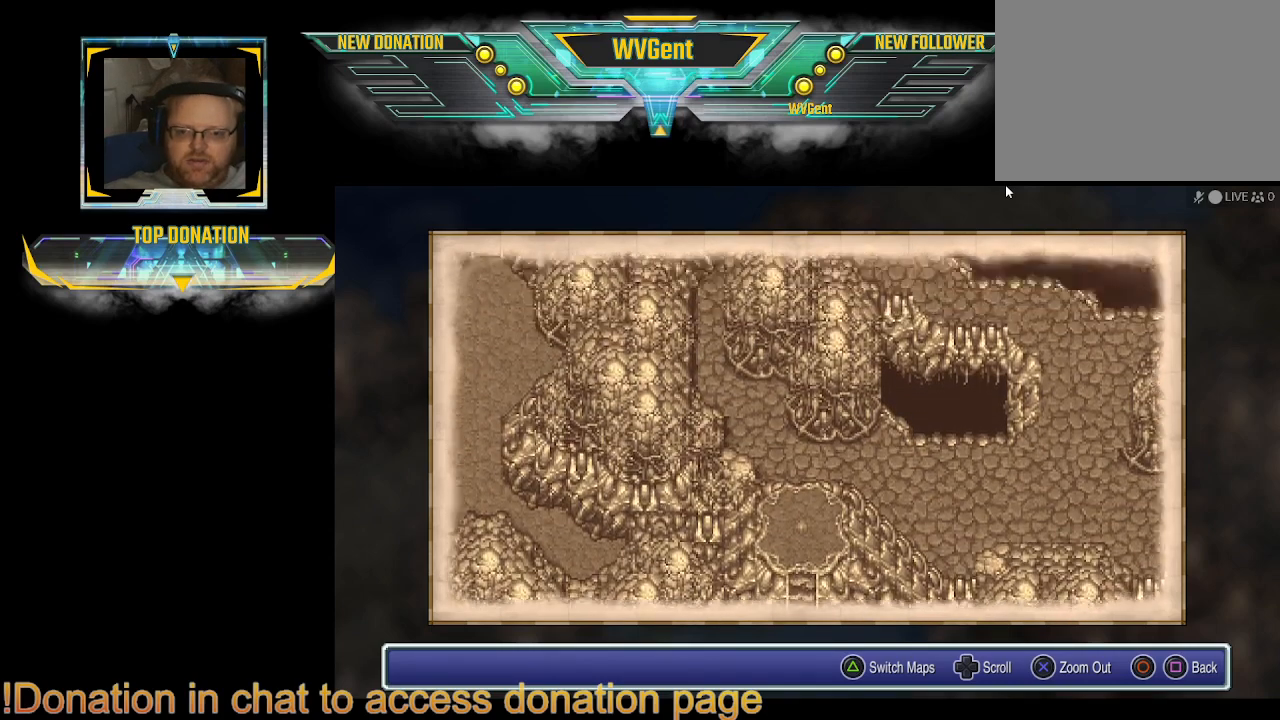
{"buttons": [], "left_stick": "up-left", "right_stick": "center", "events": [[267, "left_stick", "up-left"]]}
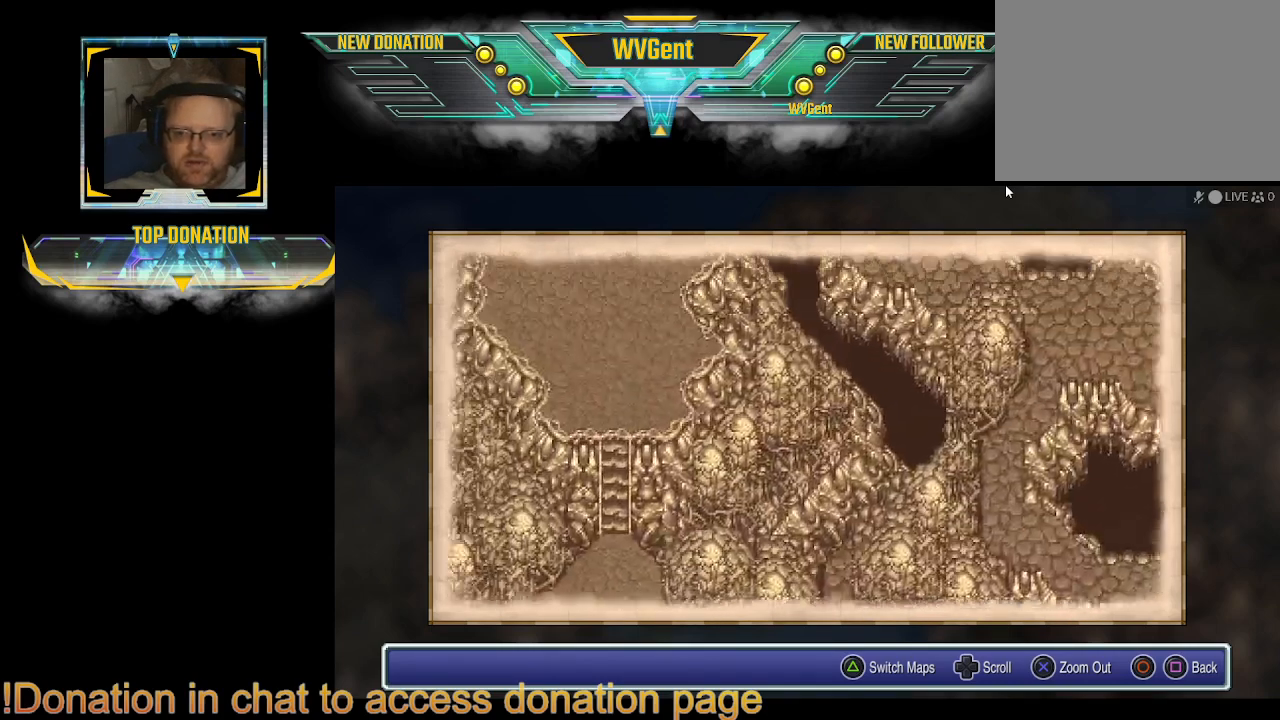
{"buttons": [], "left_stick": "center", "right_stick": "center", "events": [[333, "left_stick", "center"]]}
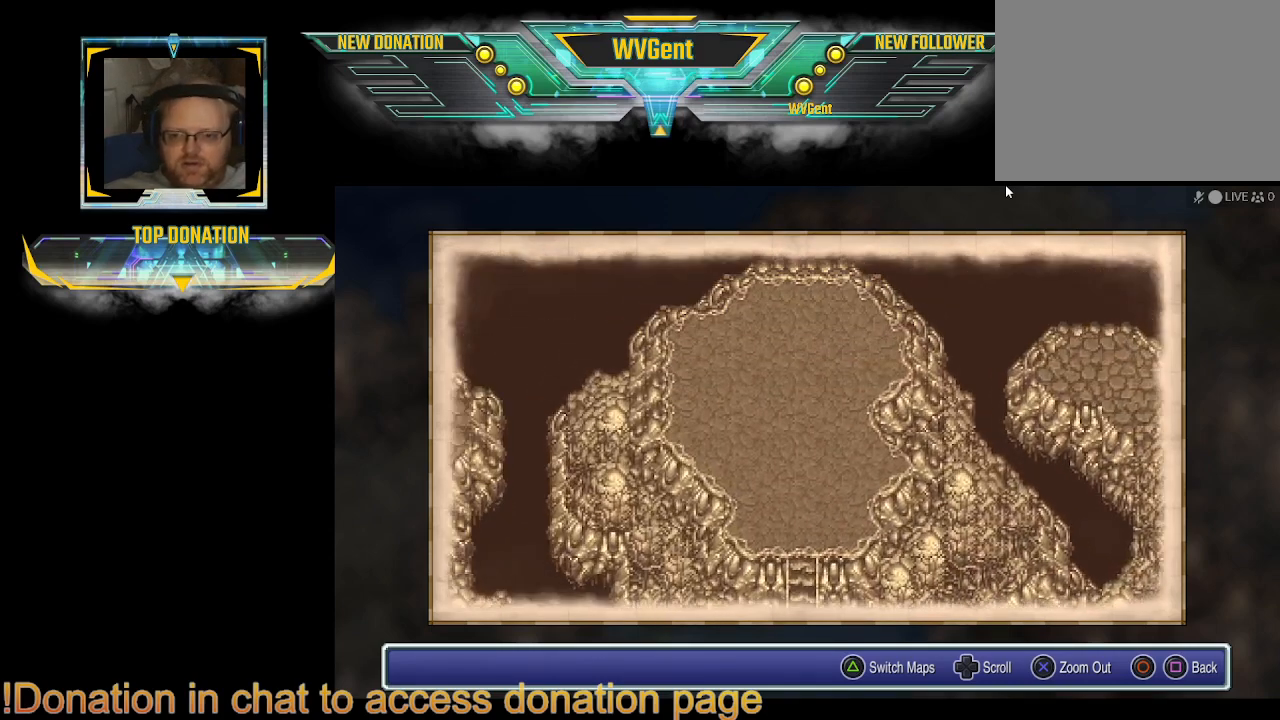
{"buttons": [], "left_stick": "down", "right_stick": "center", "events": [[367, "left_stick", "down-left"], [500, "left_stick", "down"]]}
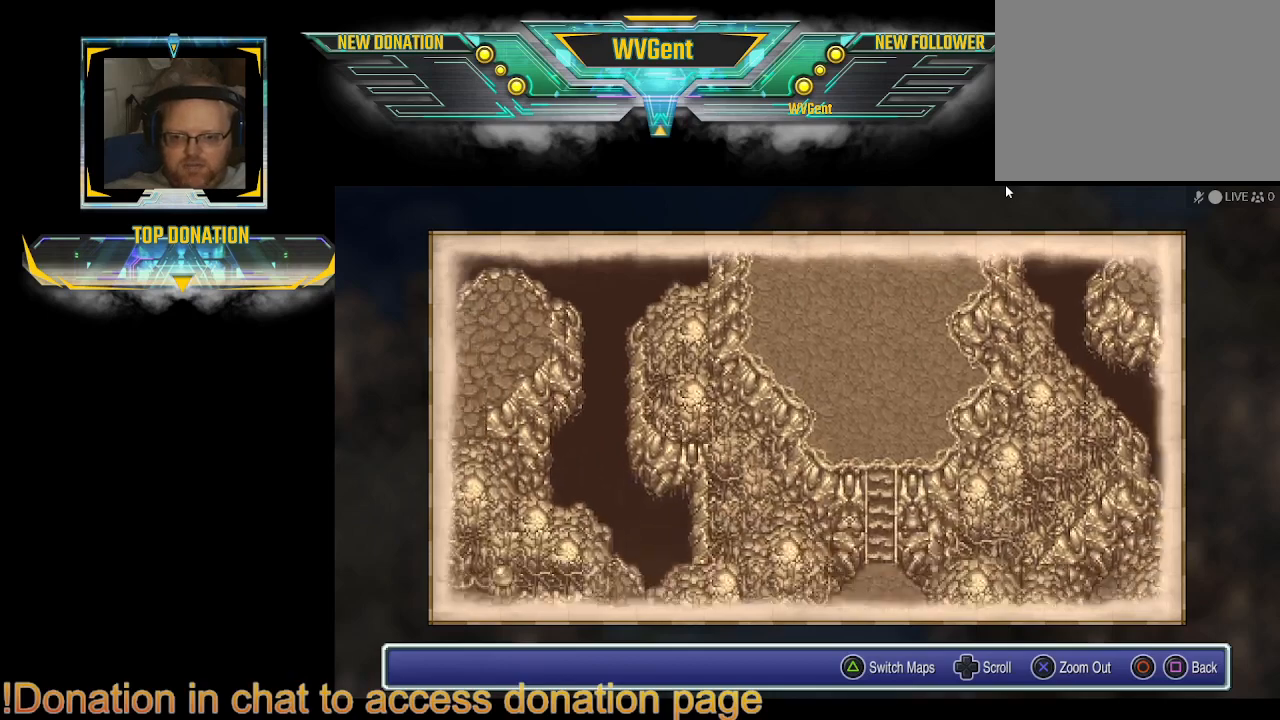
{"buttons": [], "left_stick": "left", "right_stick": "center", "events": [[100, "left_stick", "down-left"], [367, "left_stick", "left"]]}
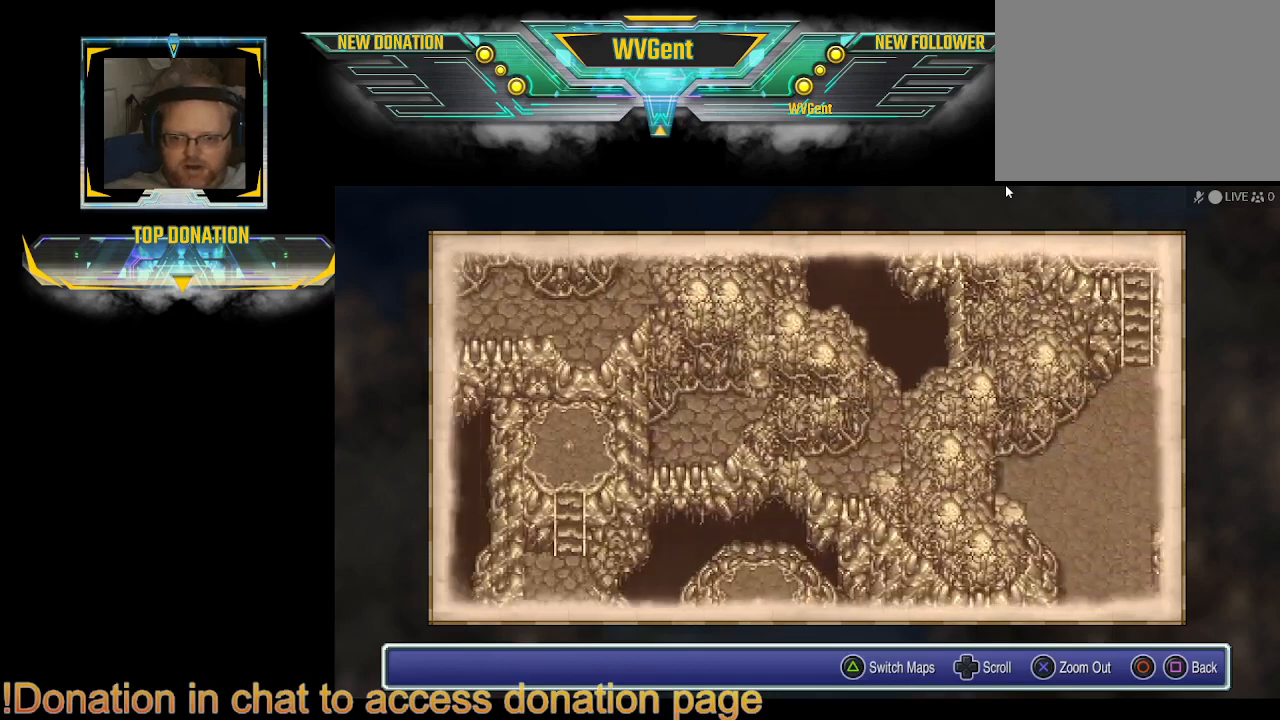
{"buttons": [], "left_stick": "left", "right_stick": "center", "events": [[67, "left_stick", "center"], [500, "left_stick", "left"]]}
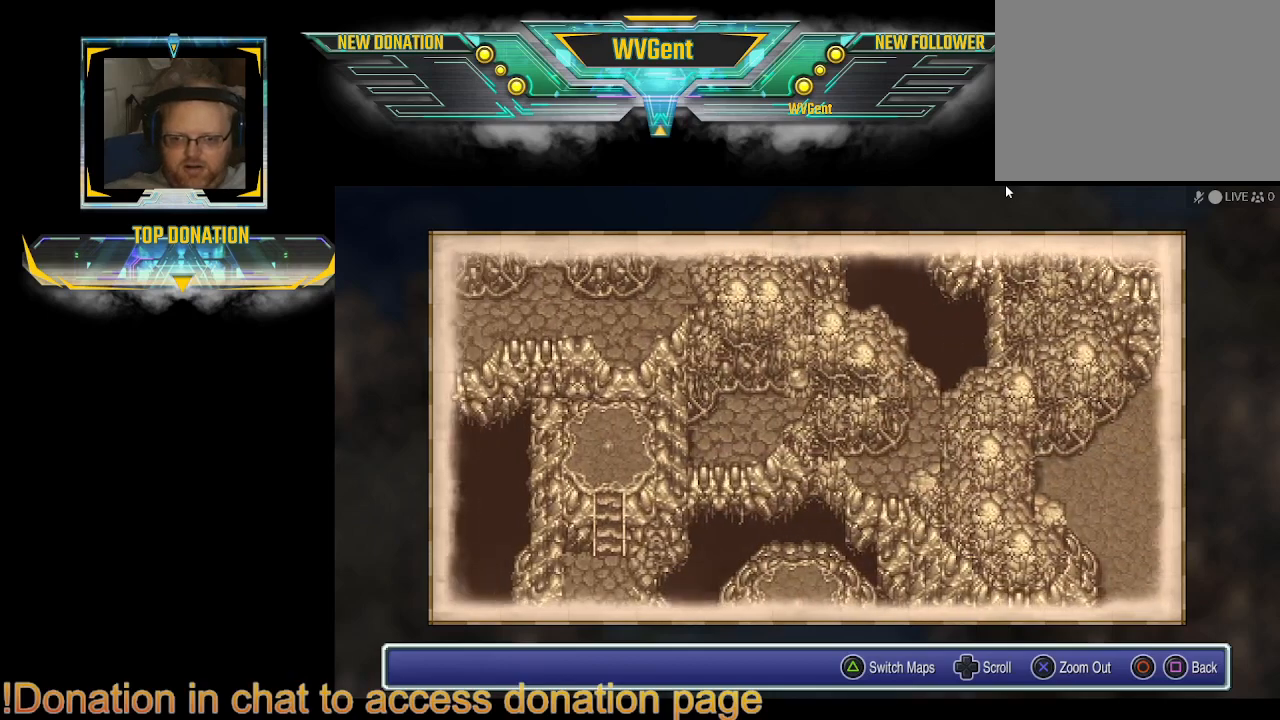
{"buttons": [], "left_stick": "left", "right_stick": "center", "events": []}
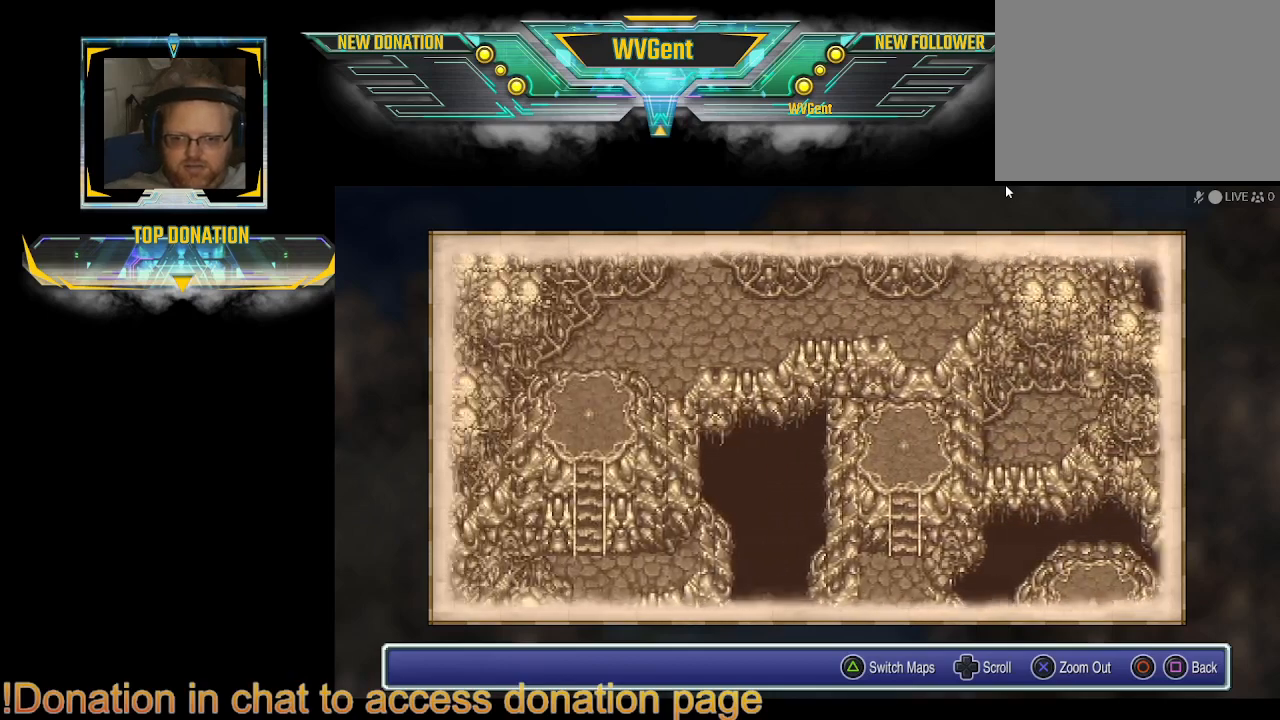
{"buttons": [], "left_stick": "center", "right_stick": "center", "events": [[300, "left_stick", "center"]]}
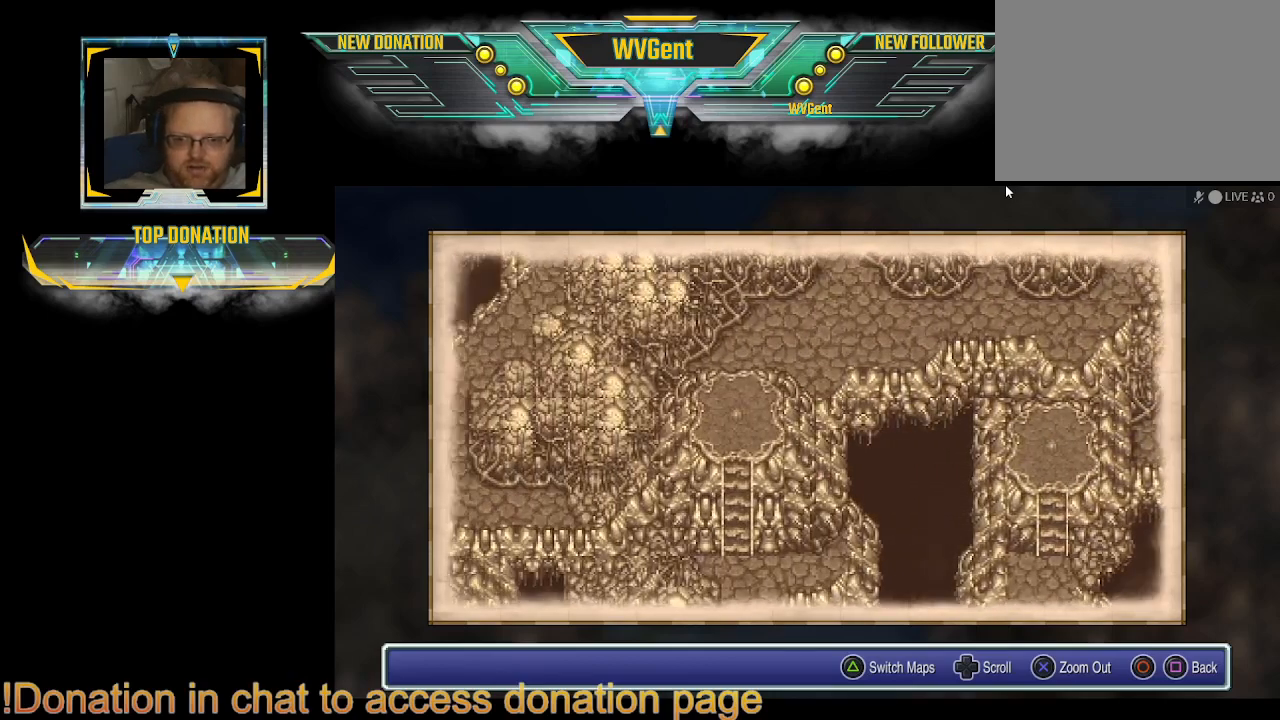
{"buttons": [], "left_stick": "left", "right_stick": "center", "events": [[167, "left_stick", "left"]]}
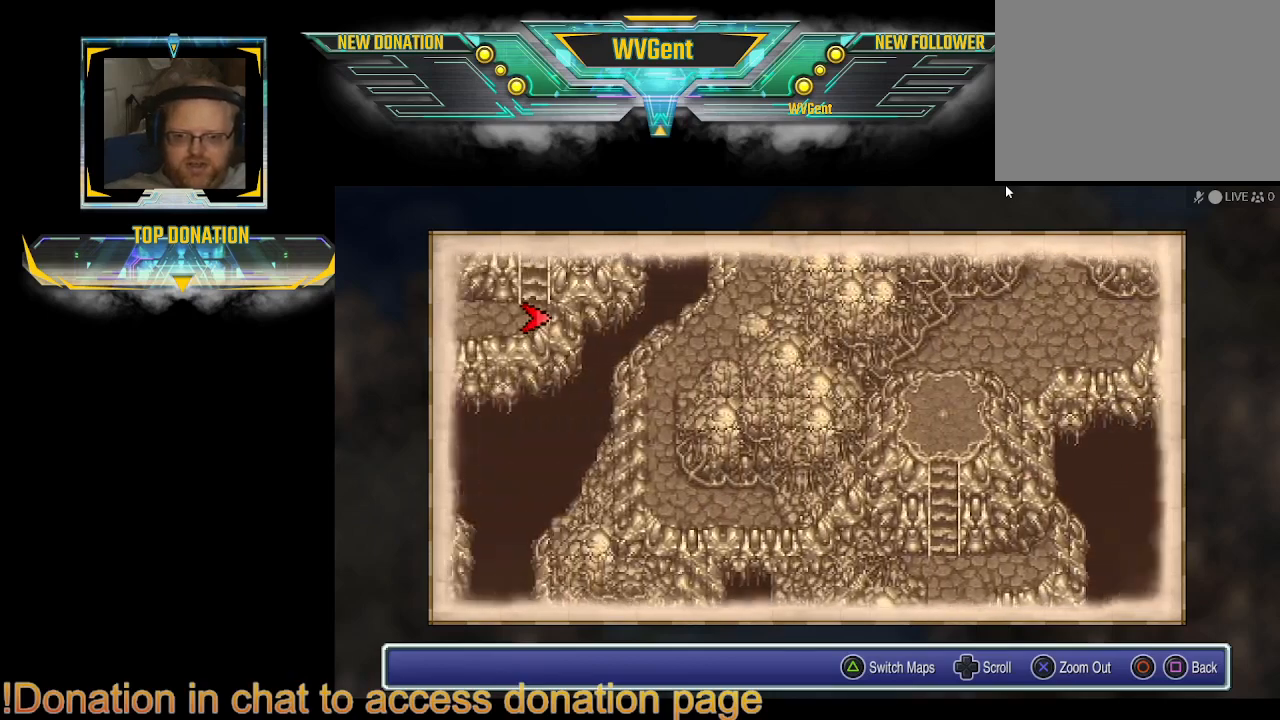
{"buttons": ["CIRCLE"], "left_stick": "center", "right_stick": "center", "events": [[233, "left_stick", "center"], [500, "CIRCLE", "down"]]}
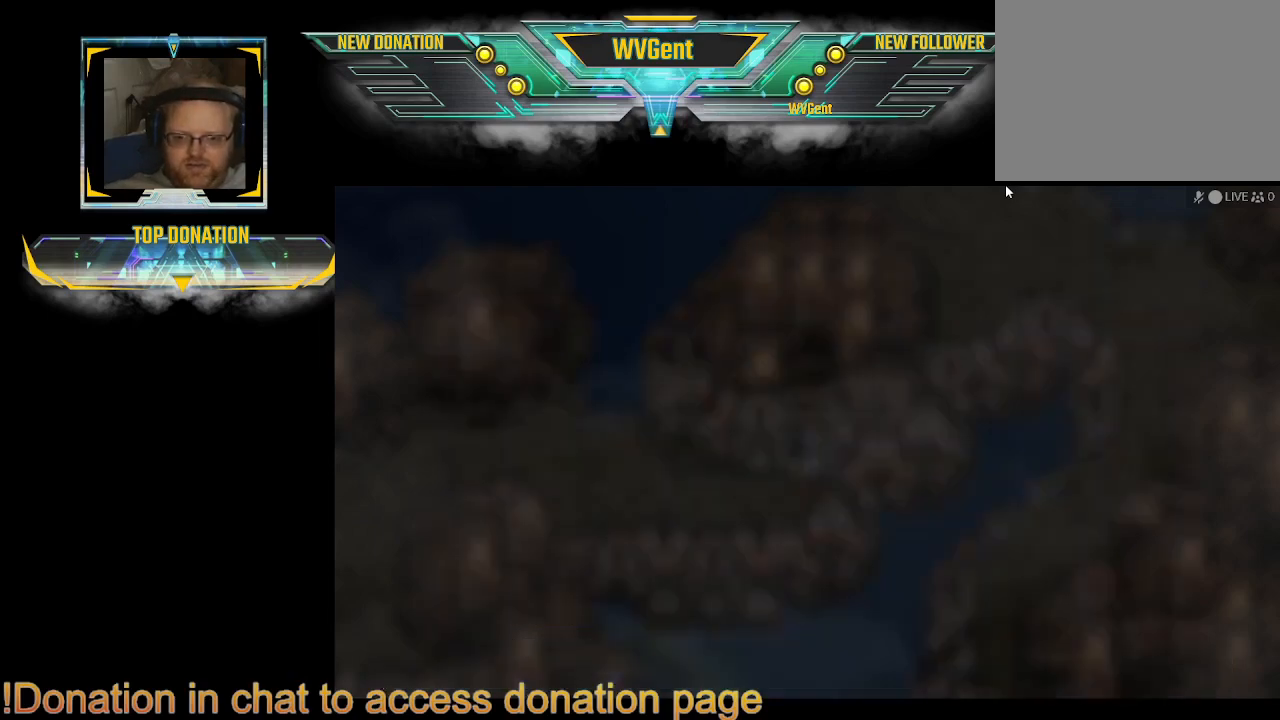
{"buttons": [], "left_stick": "center", "right_stick": "center", "events": [[67, "CIRCLE", "up"]]}
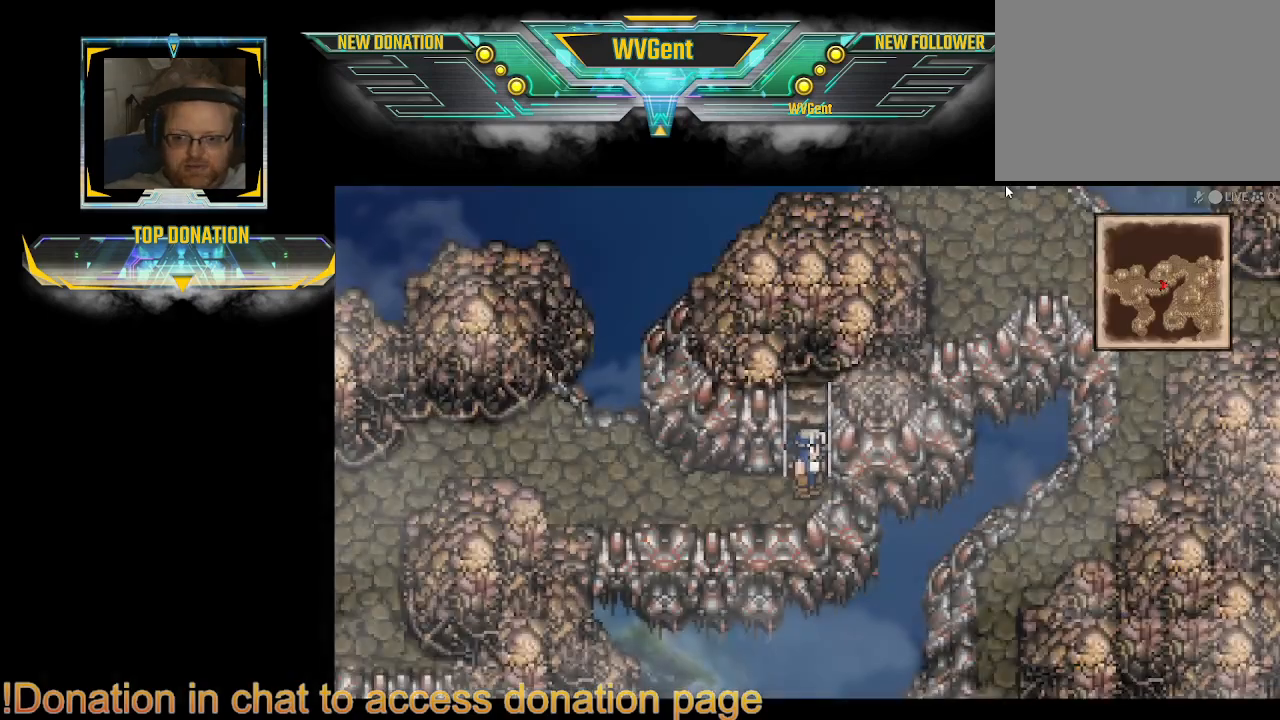
{"buttons": [], "left_stick": "up", "right_stick": "center", "events": [[233, "left_stick", "up"]]}
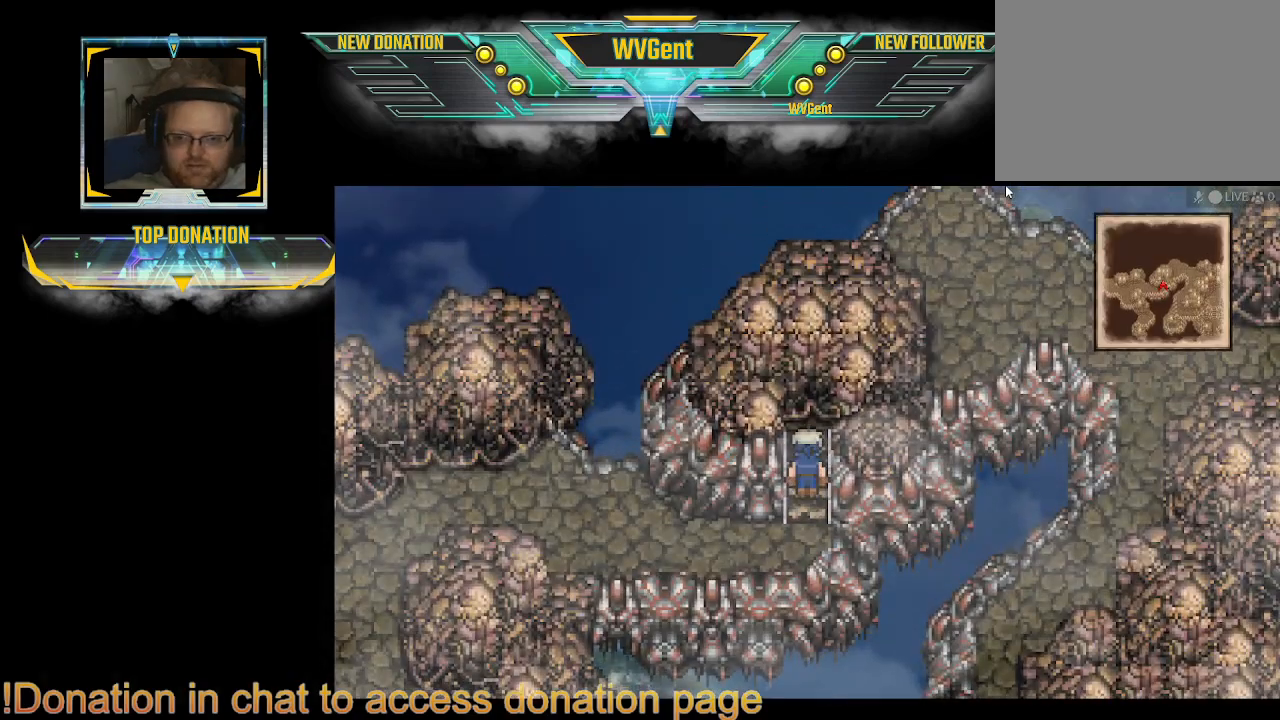
{"buttons": [], "left_stick": "center", "right_stick": "center", "events": [[367, "left_stick", "center"]]}
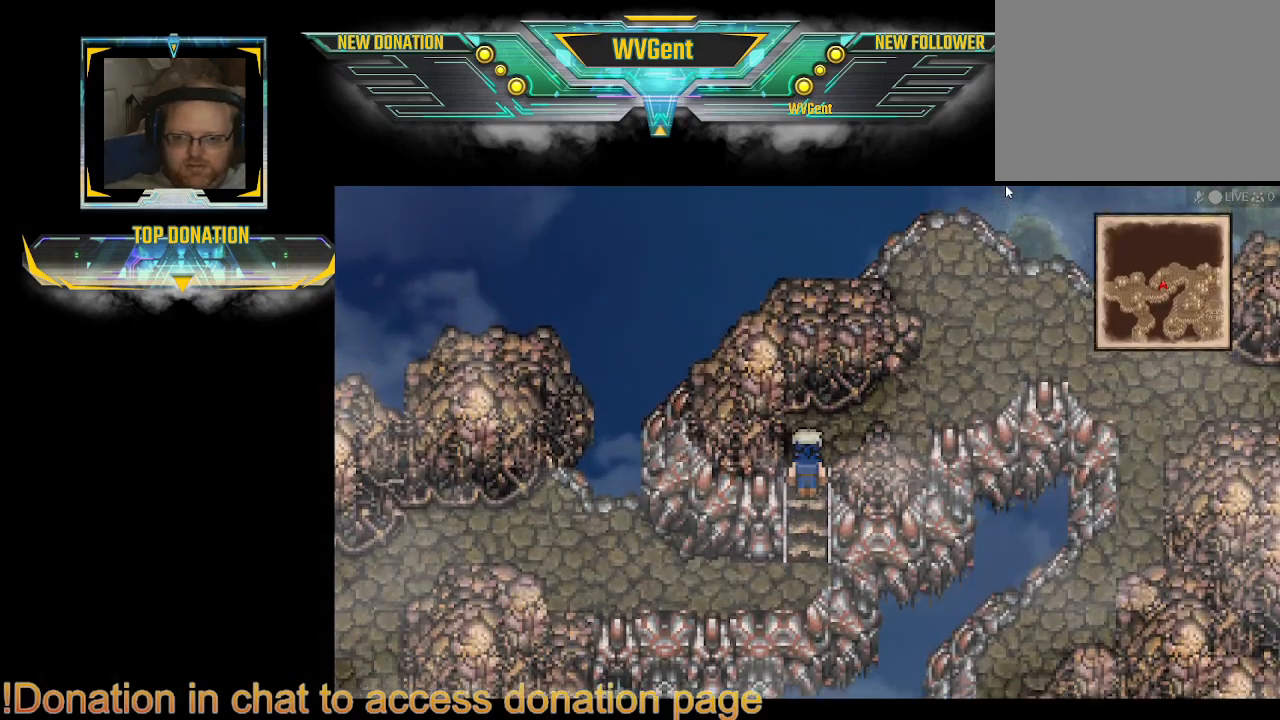
{"buttons": [], "left_stick": "up-right", "right_stick": "center", "events": [[267, "left_stick", "up-right"]]}
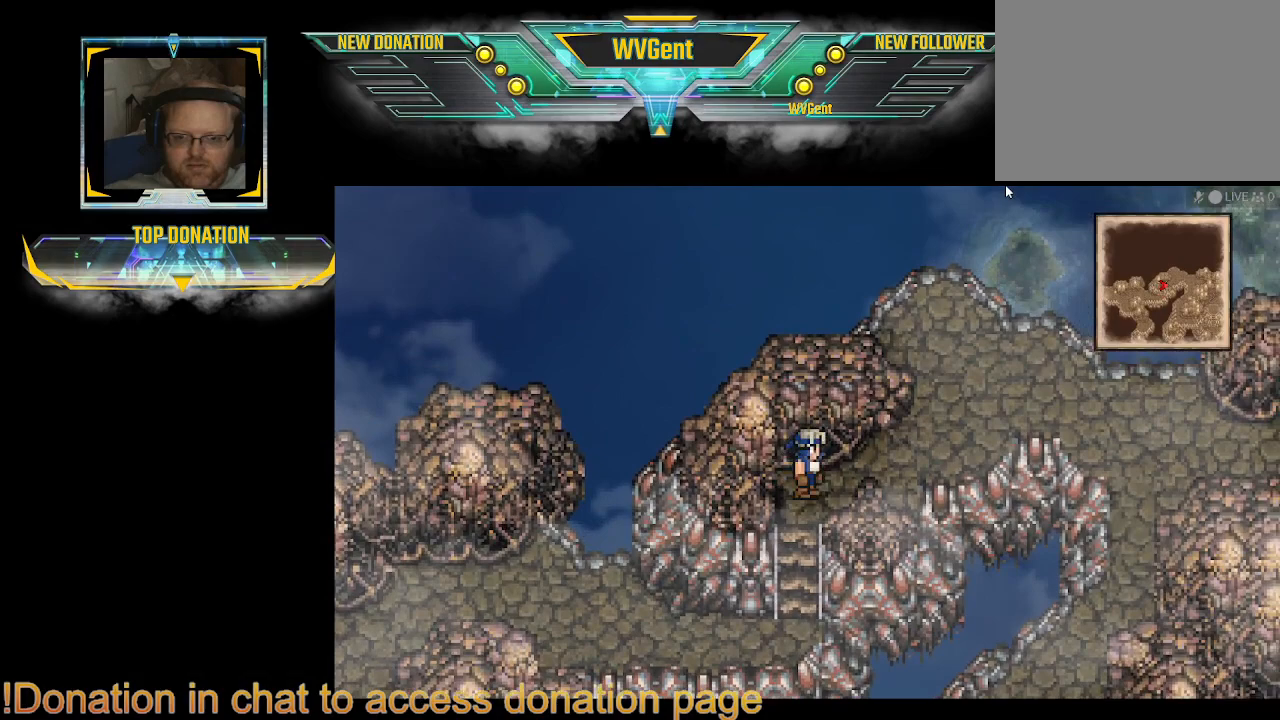
{"buttons": [], "left_stick": "up-right", "right_stick": "center", "events": [[100, "left_stick", "right"], [500, "left_stick", "up-right"]]}
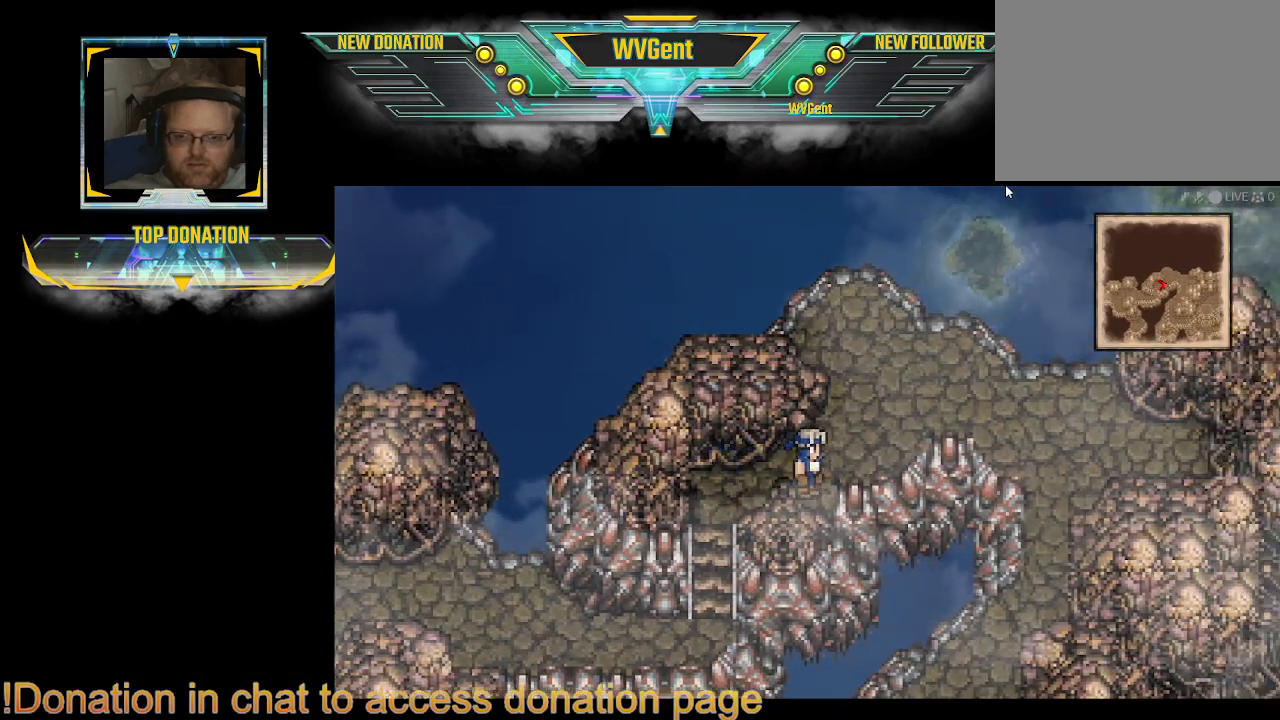
{"buttons": [], "left_stick": "right", "right_stick": "center", "events": [[200, "left_stick", "right"]]}
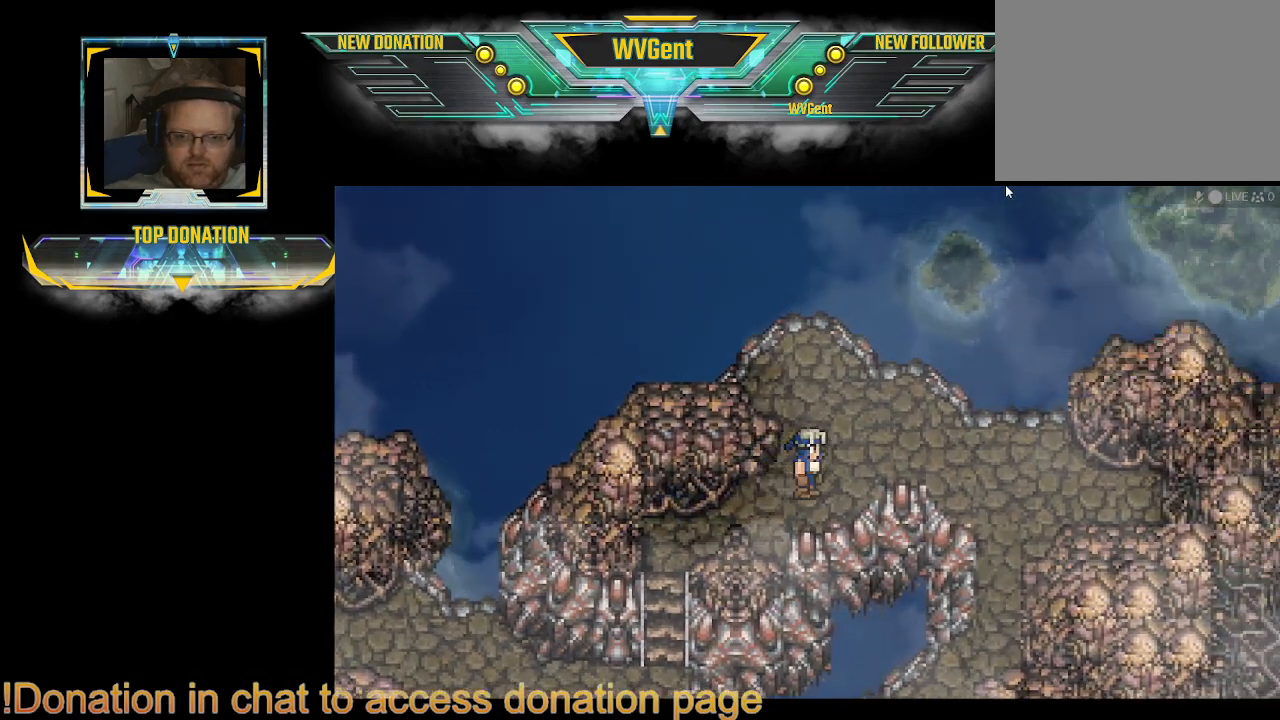
{"buttons": [], "left_stick": "center", "right_stick": "center", "events": [[300, "left_stick", "up-right"], [467, "left_stick", "center"]]}
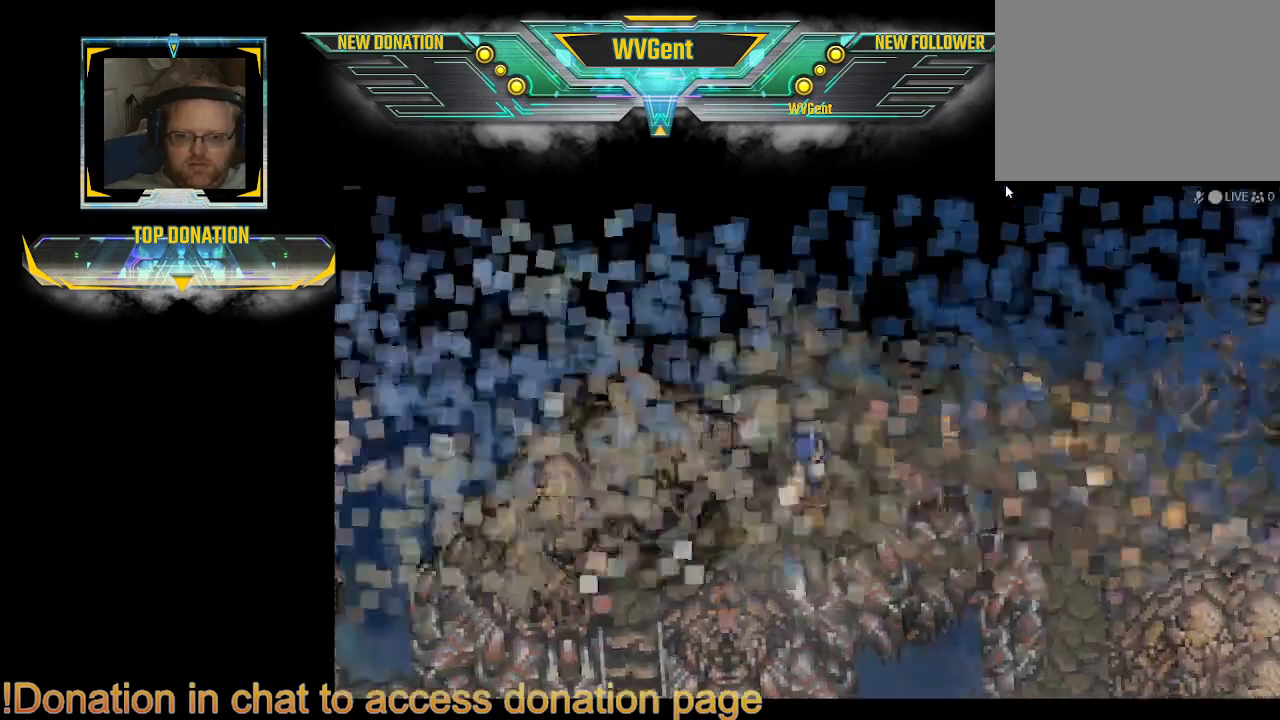
{"buttons": [], "left_stick": "center", "right_stick": "center", "events": []}
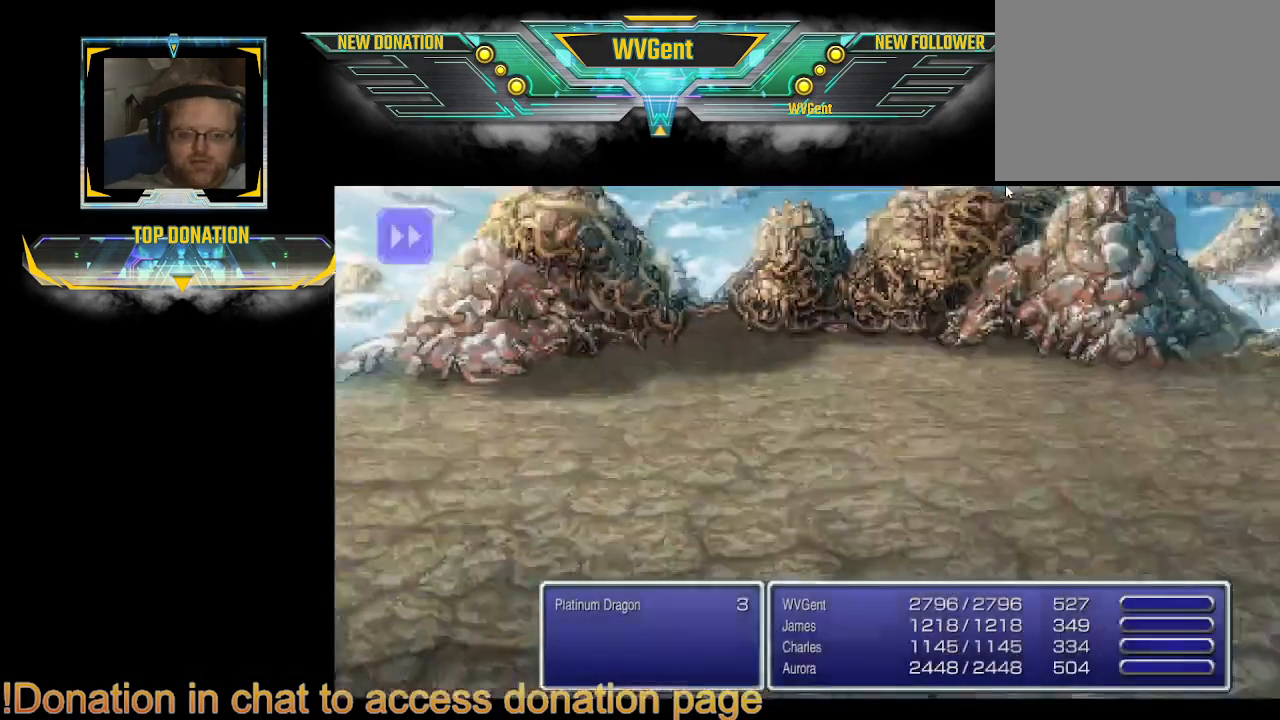
{"buttons": [], "left_stick": "center", "right_stick": "center", "events": []}
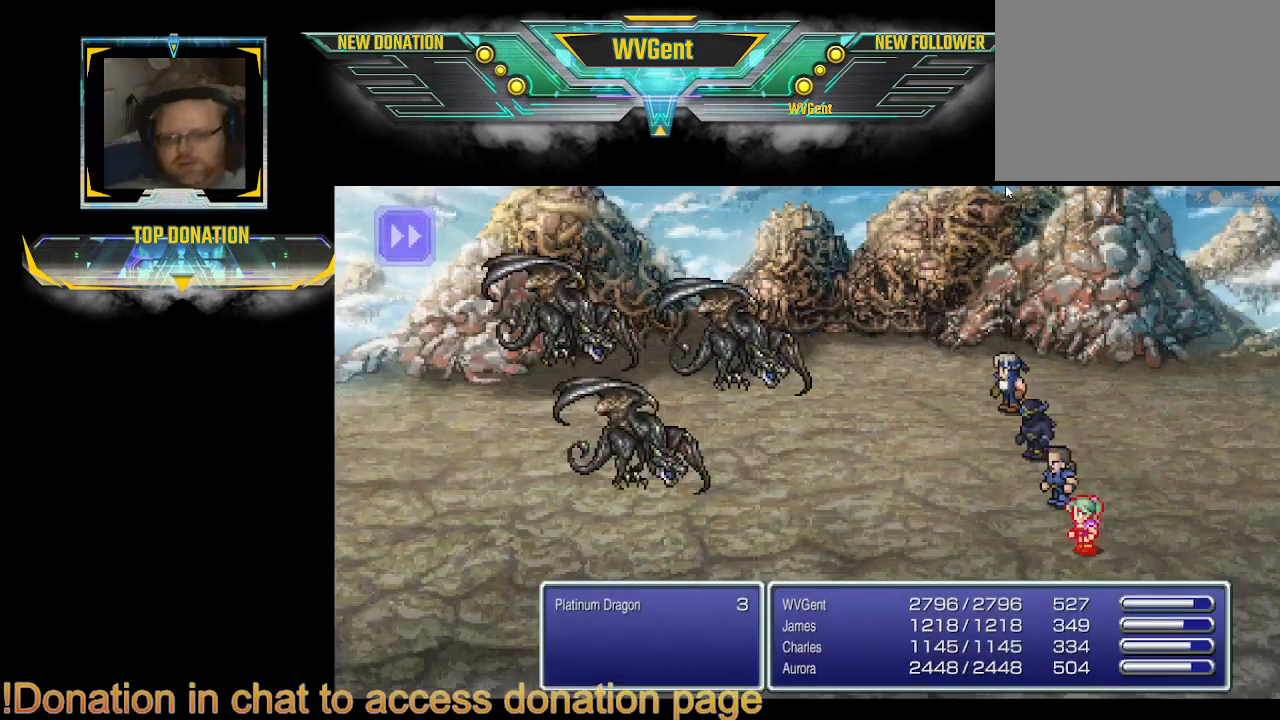
{"buttons": [], "left_stick": "center", "right_stick": "center", "events": []}
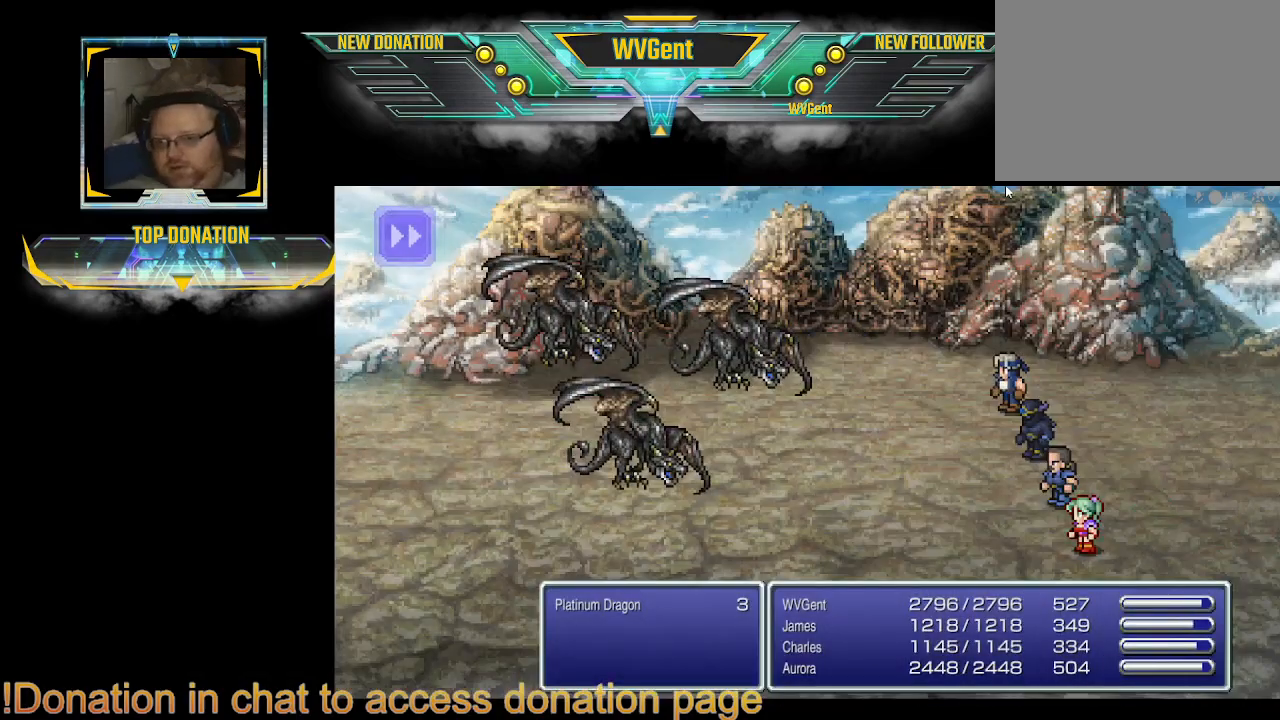
{"buttons": [], "left_stick": "center", "right_stick": "center", "events": []}
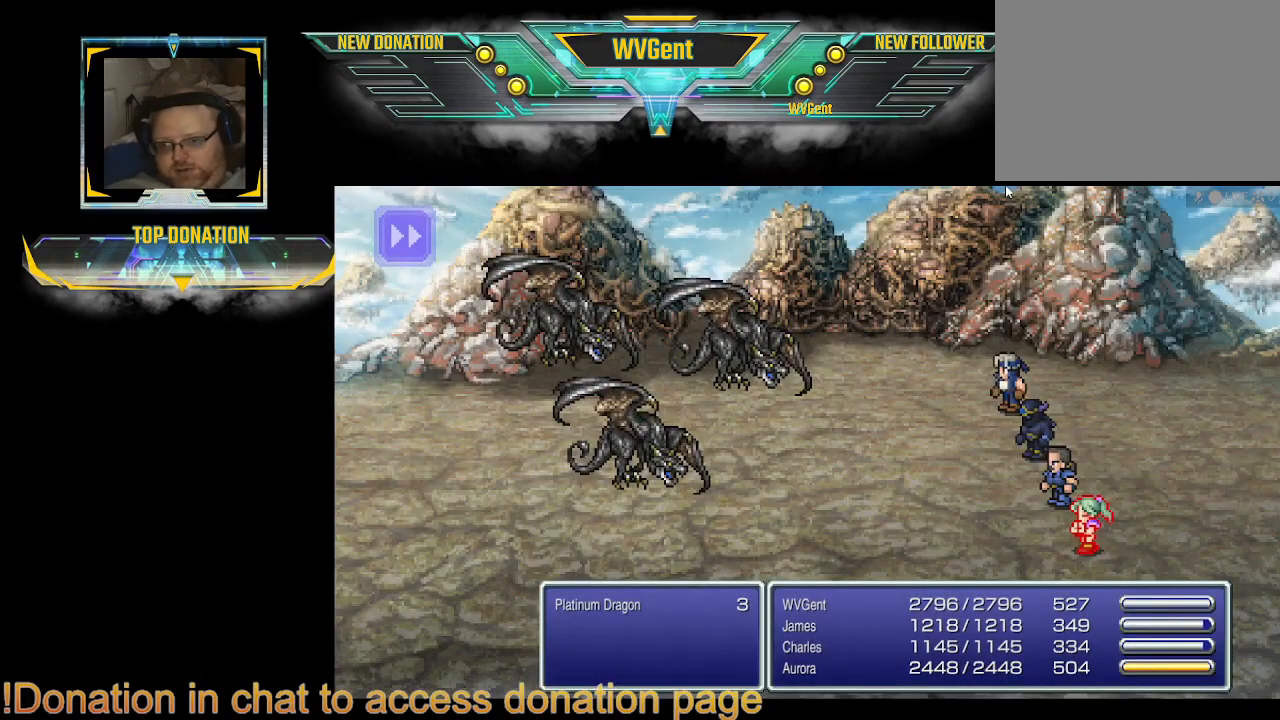
{"buttons": [], "left_stick": "center", "right_stick": "center", "events": []}
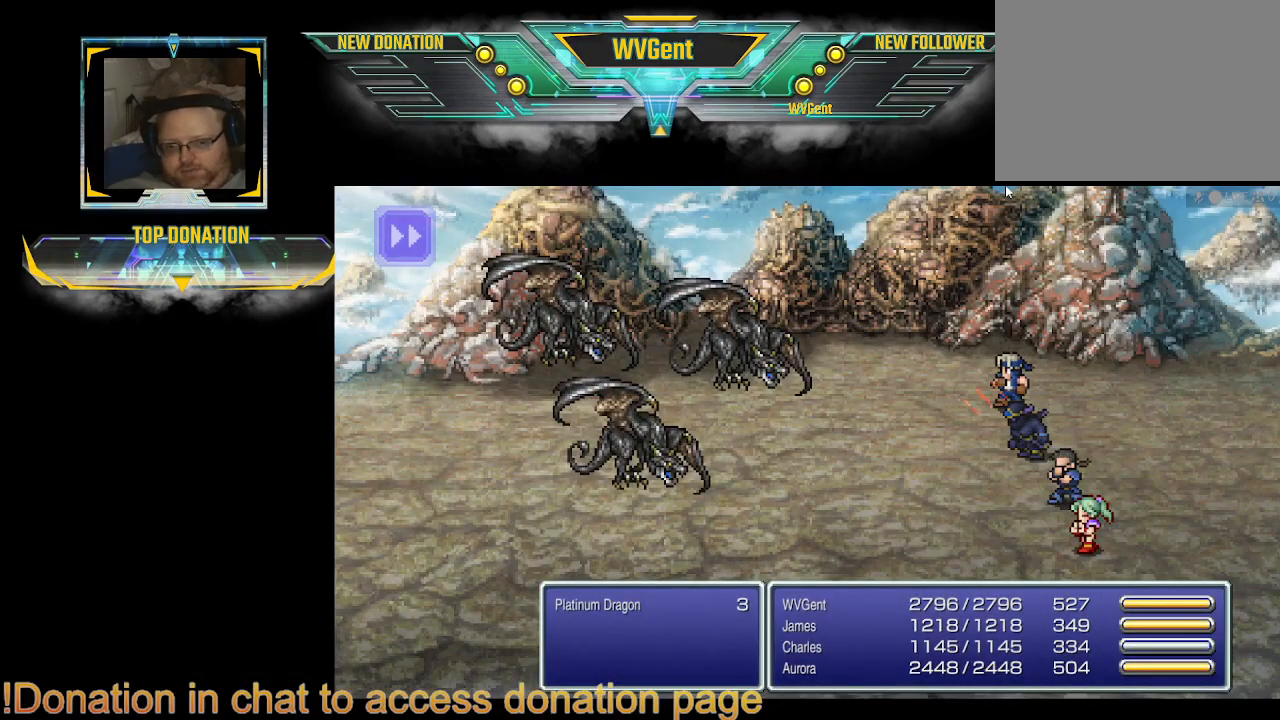
{"buttons": [], "left_stick": "center", "right_stick": "center", "events": []}
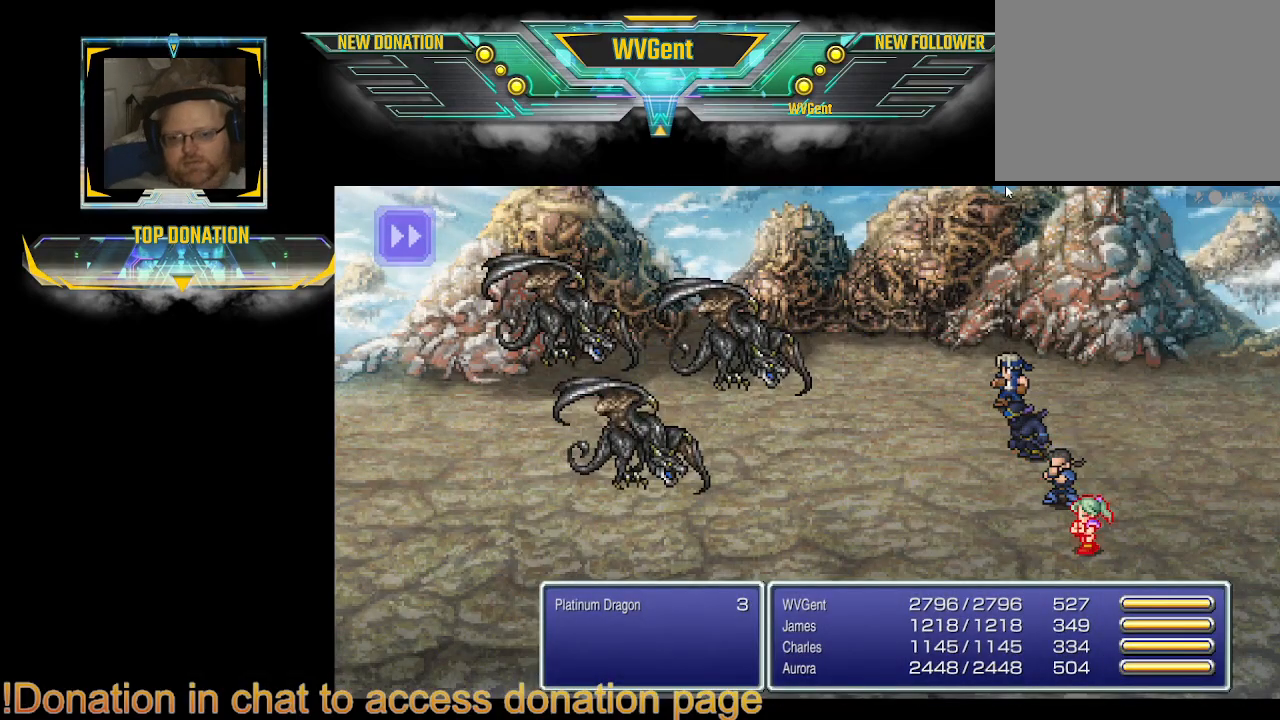
{"buttons": [], "left_stick": "center", "right_stick": "center", "events": [[67, "SQUARE", "down"], [200, "SQUARE", "up"]]}